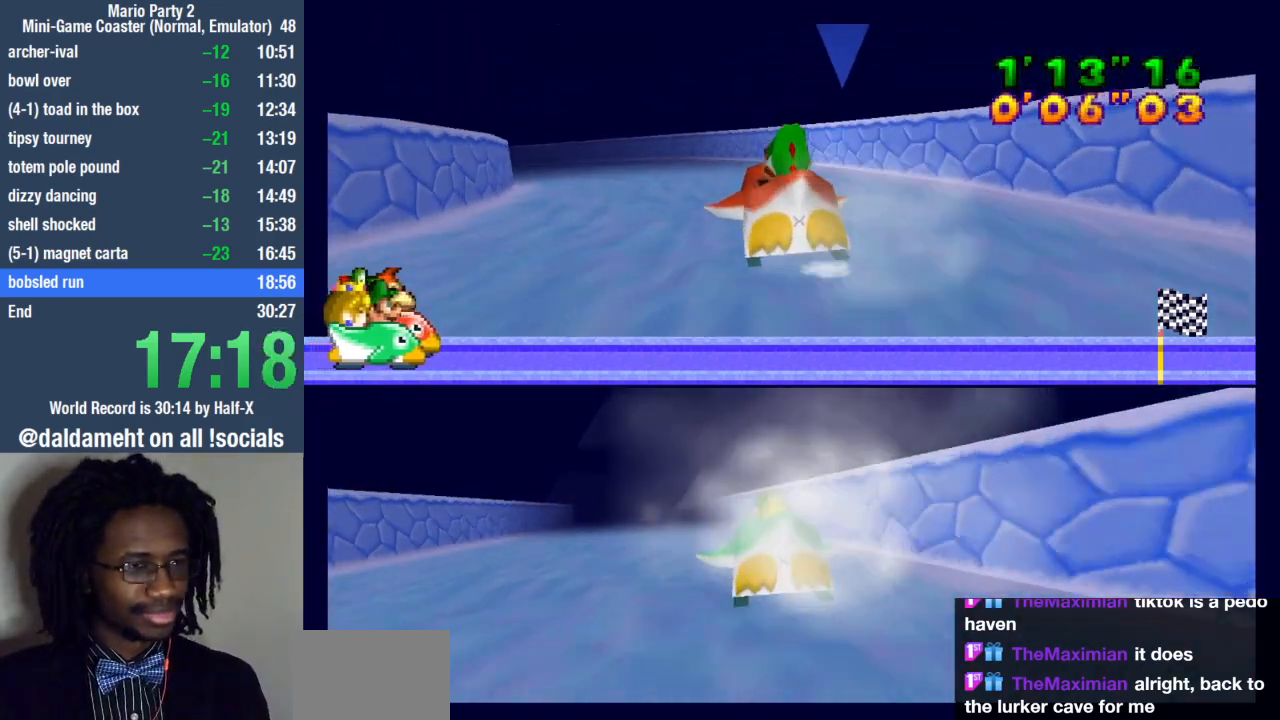
Gameplay with a controller (PlayStation layout); each line is a JSON object with the inputs held at the frame after it (dt_ms = milliseconds from this image to that frame). "events" lists button and stick changes between this image and that frame as [ms after this image, input, new state], when the widget could be followed in between. Not read: R3.
{"dt_ms": 500, "buttons": [], "left_stick": "left", "right_stick": "center", "events": []}
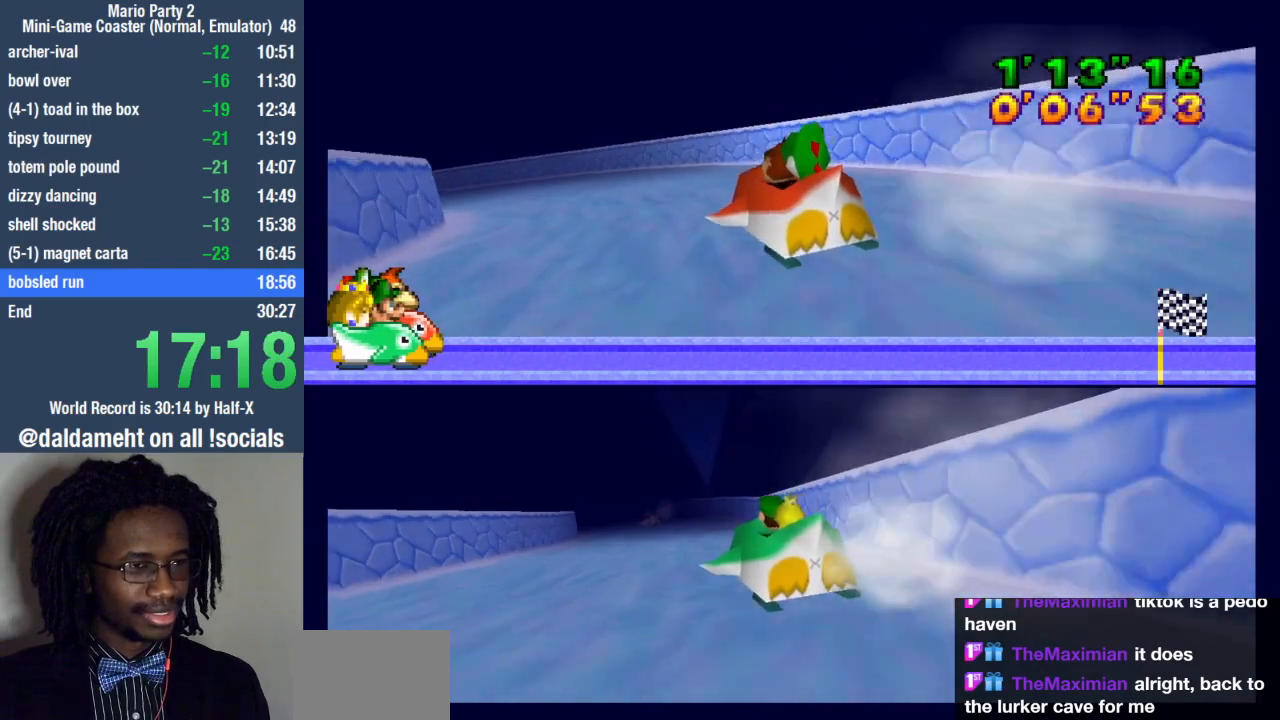
{"dt_ms": 500, "buttons": [], "left_stick": "left", "right_stick": "center", "events": []}
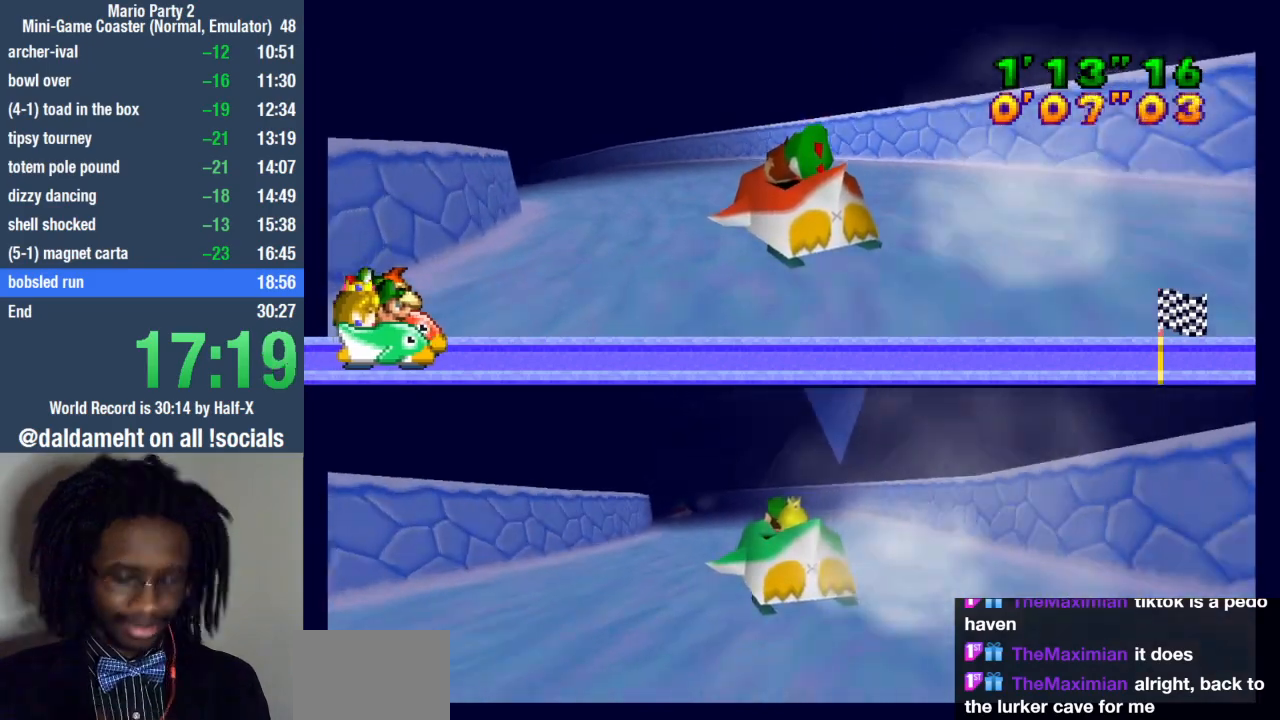
{"dt_ms": 500, "buttons": [], "left_stick": "up-left", "right_stick": "center", "events": [[467, "left_stick", "up-left"]]}
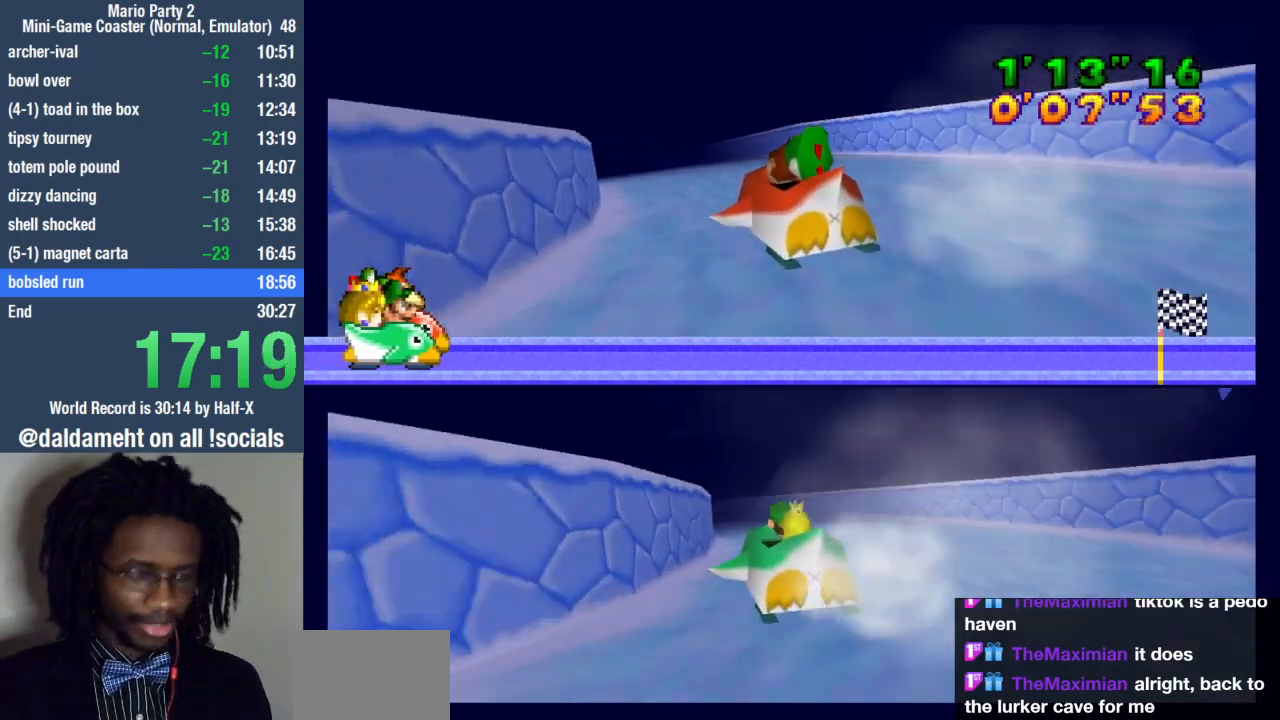
{"dt_ms": 1000, "buttons": [], "left_stick": "left", "right_stick": "center"}
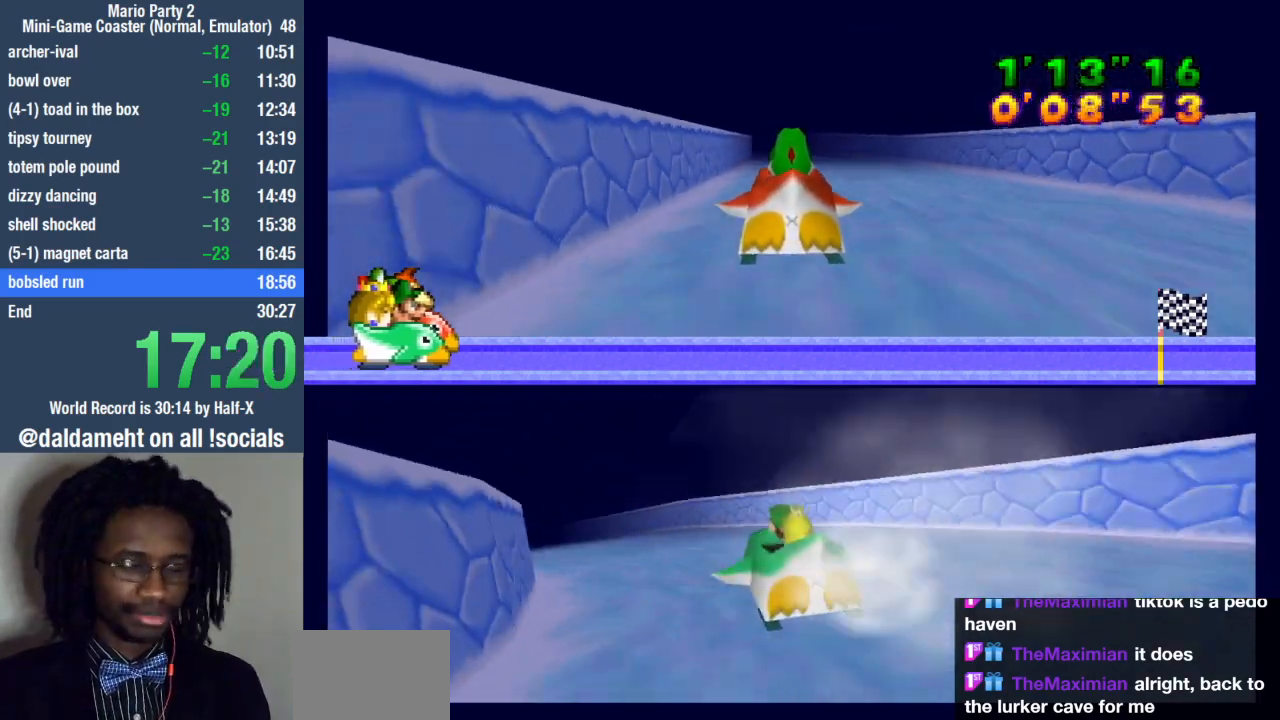
{"dt_ms": 1000, "buttons": [], "left_stick": "left", "right_stick": "center"}
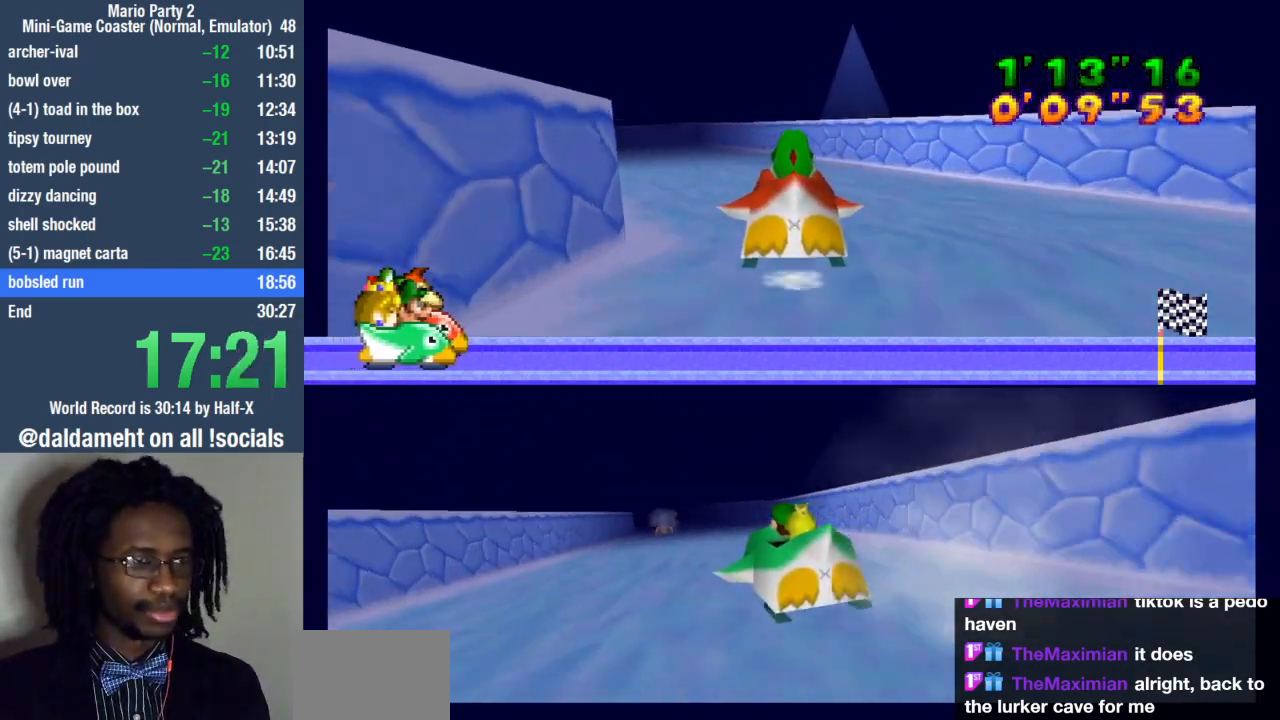
{"dt_ms": 500, "buttons": [], "left_stick": "left", "right_stick": "center", "events": []}
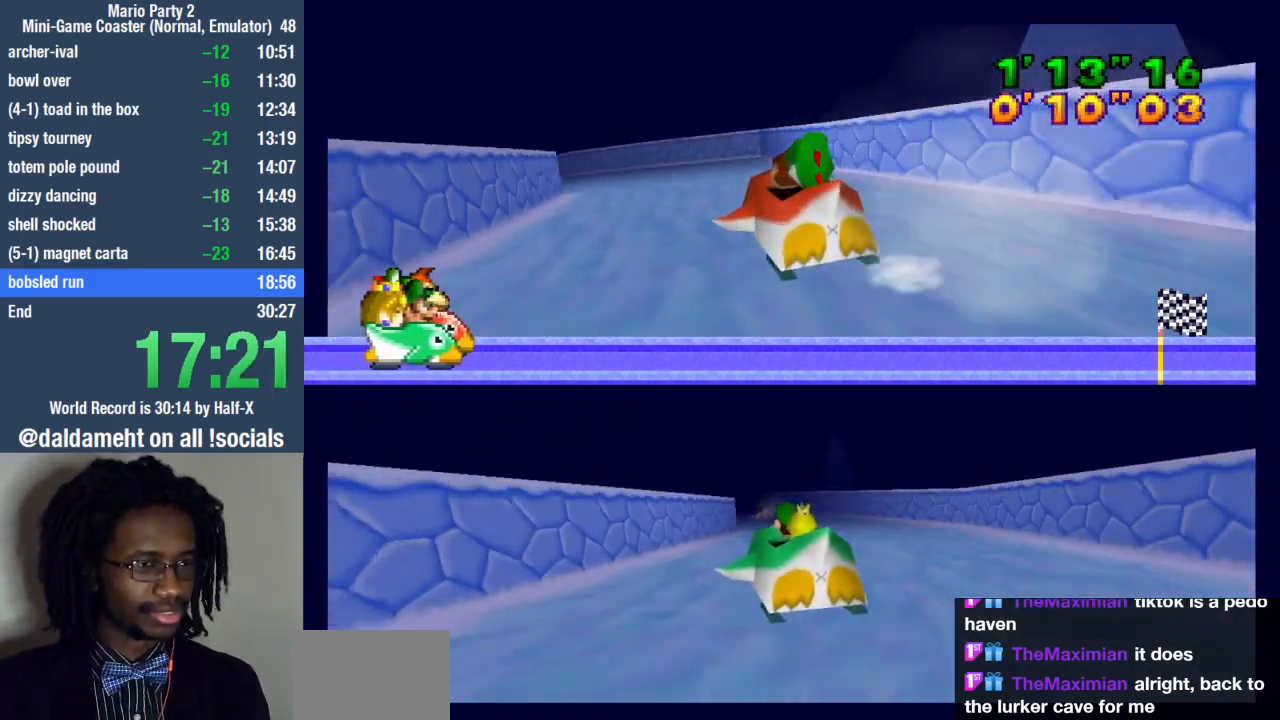
{"dt_ms": 500, "buttons": [], "left_stick": "left", "right_stick": "center", "events": []}
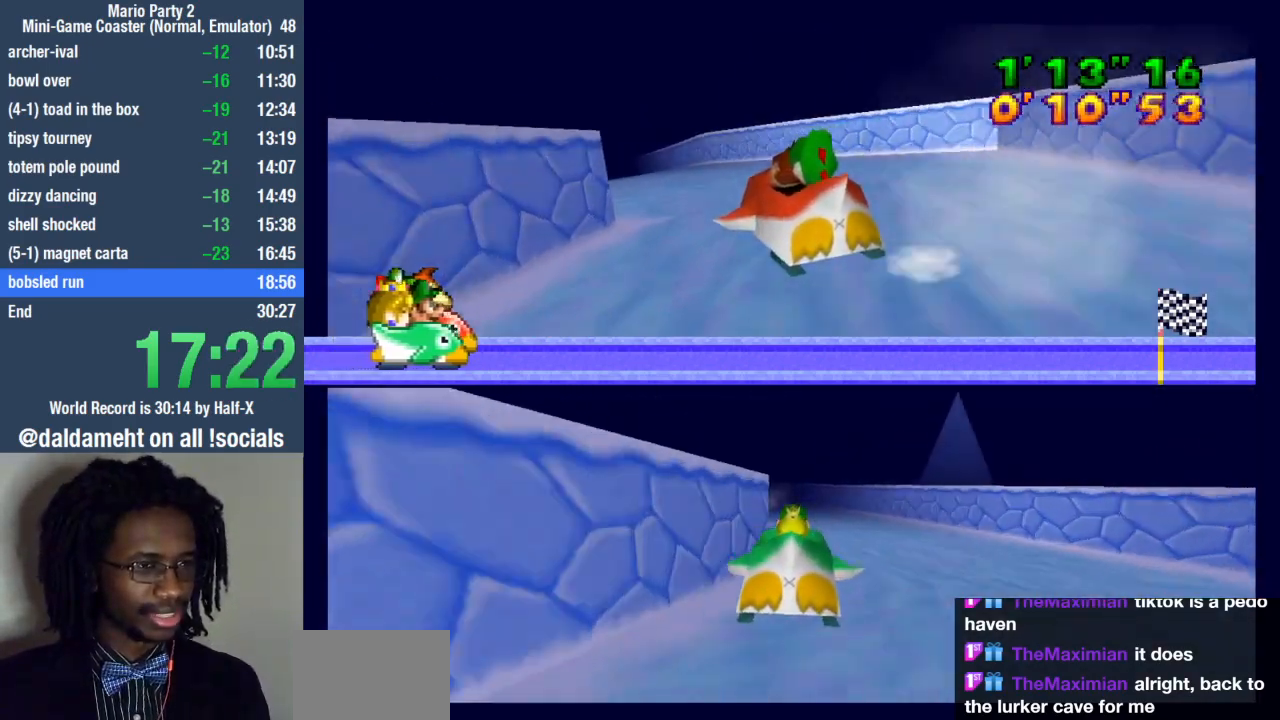
{"dt_ms": 500, "buttons": [], "left_stick": "up", "right_stick": "center", "events": [[467, "left_stick", "up"]]}
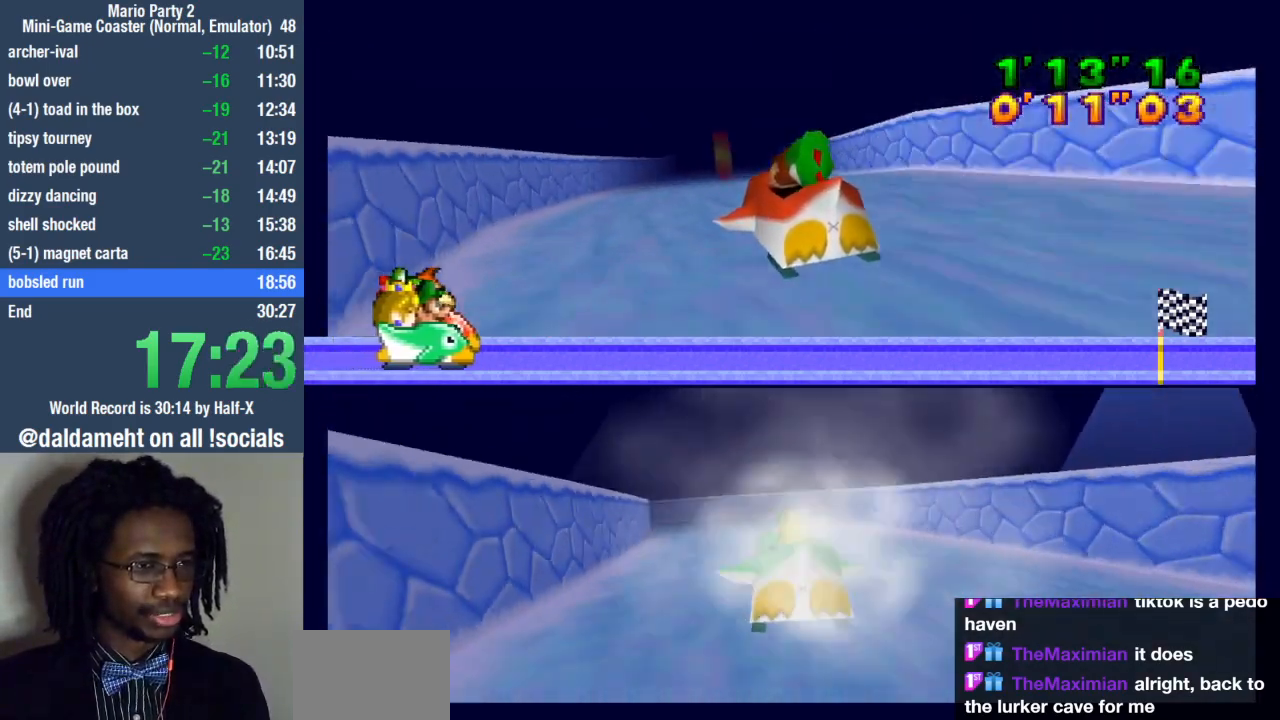
{"dt_ms": 500, "buttons": [], "left_stick": "up-right", "right_stick": "center", "events": [[400, "left_stick", "up-right"]]}
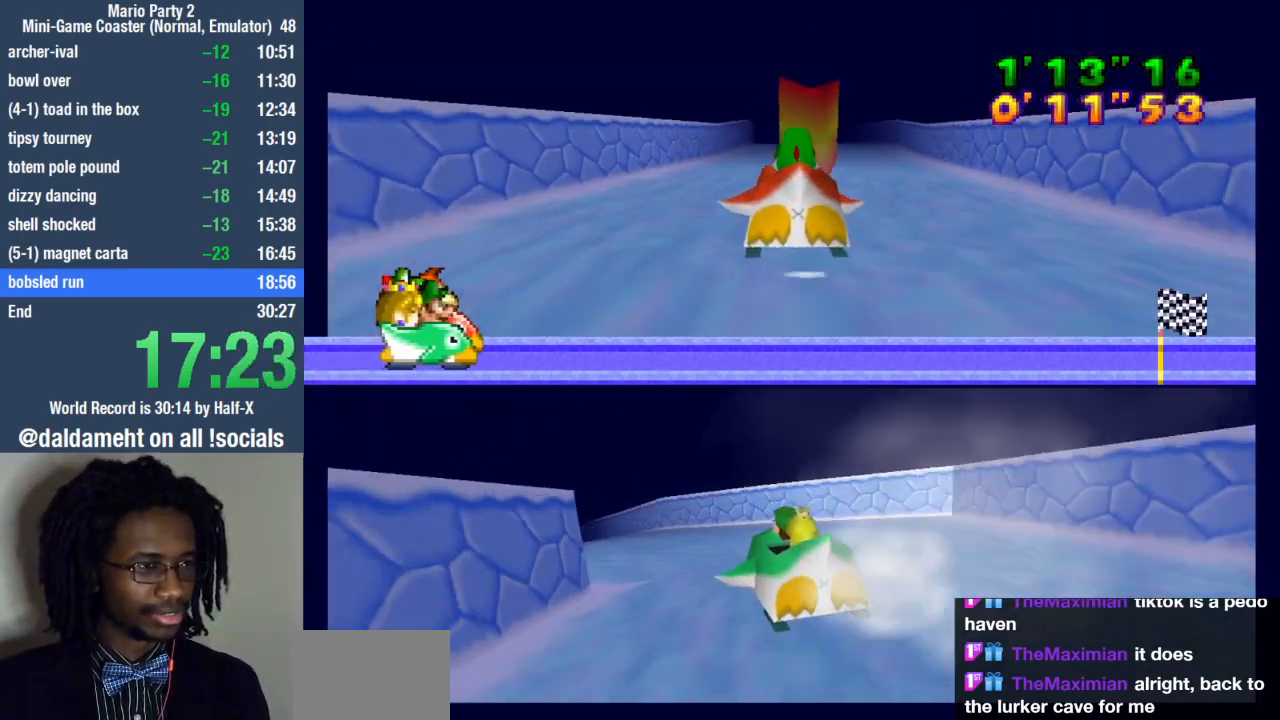
{"dt_ms": 500, "buttons": [], "left_stick": "up", "right_stick": "center", "events": [[133, "left_stick", "up"]]}
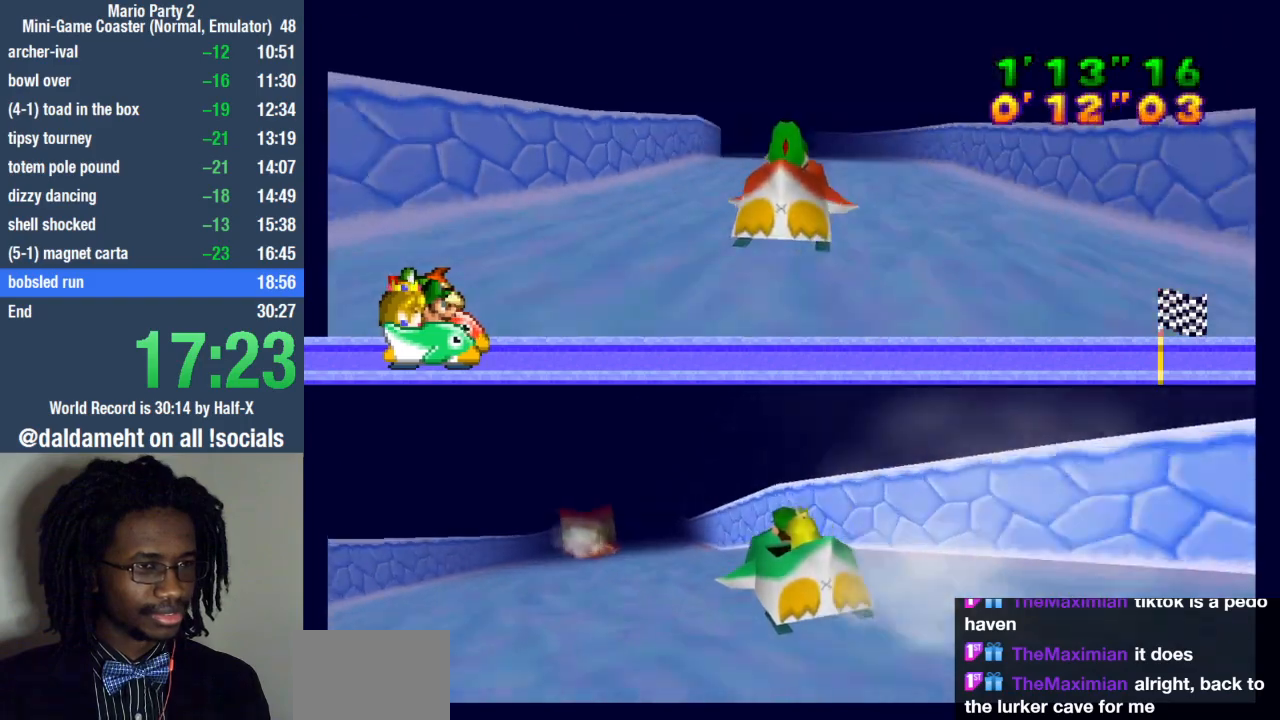
{"dt_ms": 1000, "buttons": [], "left_stick": "up-right", "right_stick": "center"}